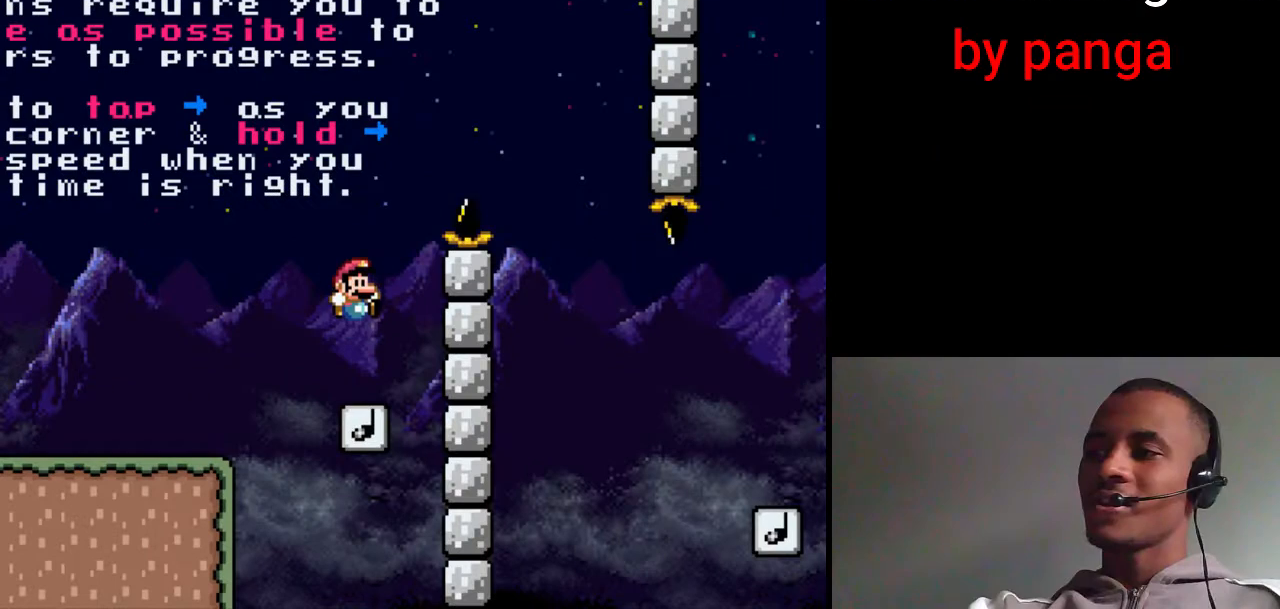
Gameplay with a controller (Nintendo layout); each line is a JSON object with the inputs held at the frame after it. "events" lists button and stick changes between this image and that frame as [ms after this image, input, new state], when the widget could be followed in between. Not read: L3 R3.
{"buttons": ["X"], "events": []}
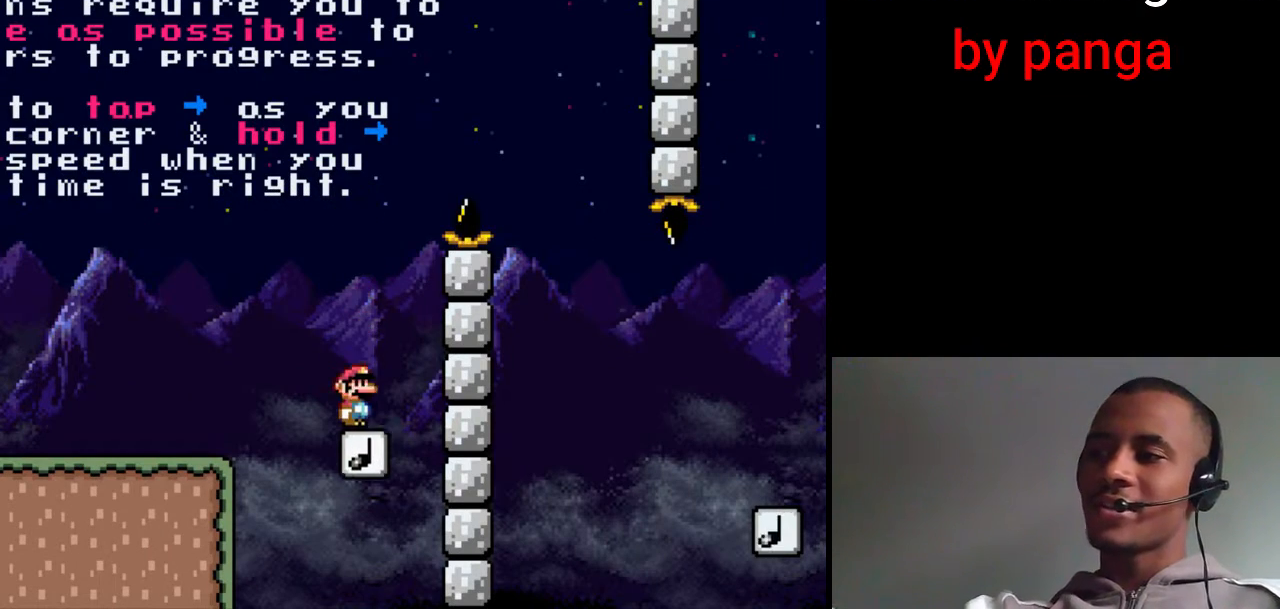
{"buttons": ["X"], "events": []}
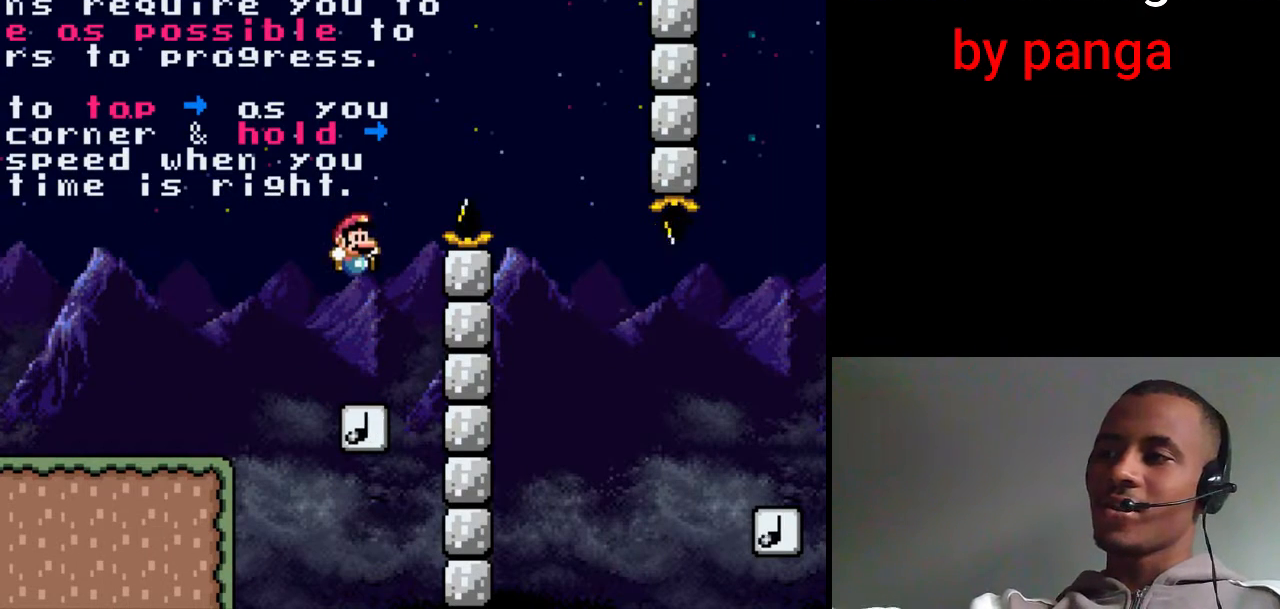
{"buttons": ["X"], "events": []}
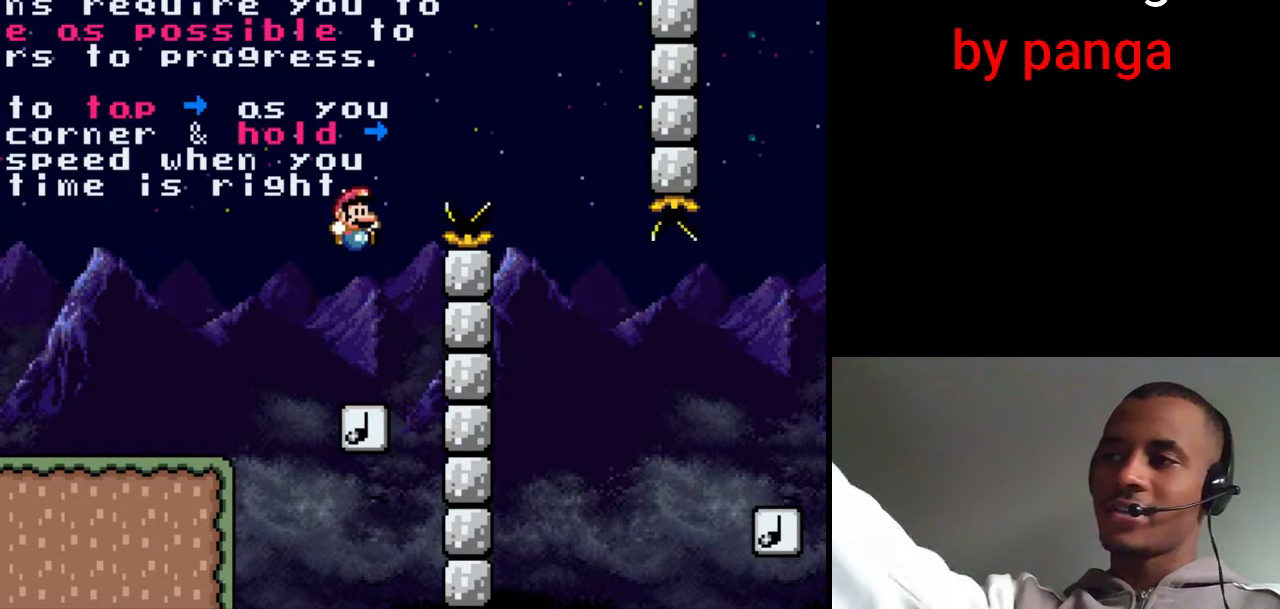
{"buttons": ["X"], "events": []}
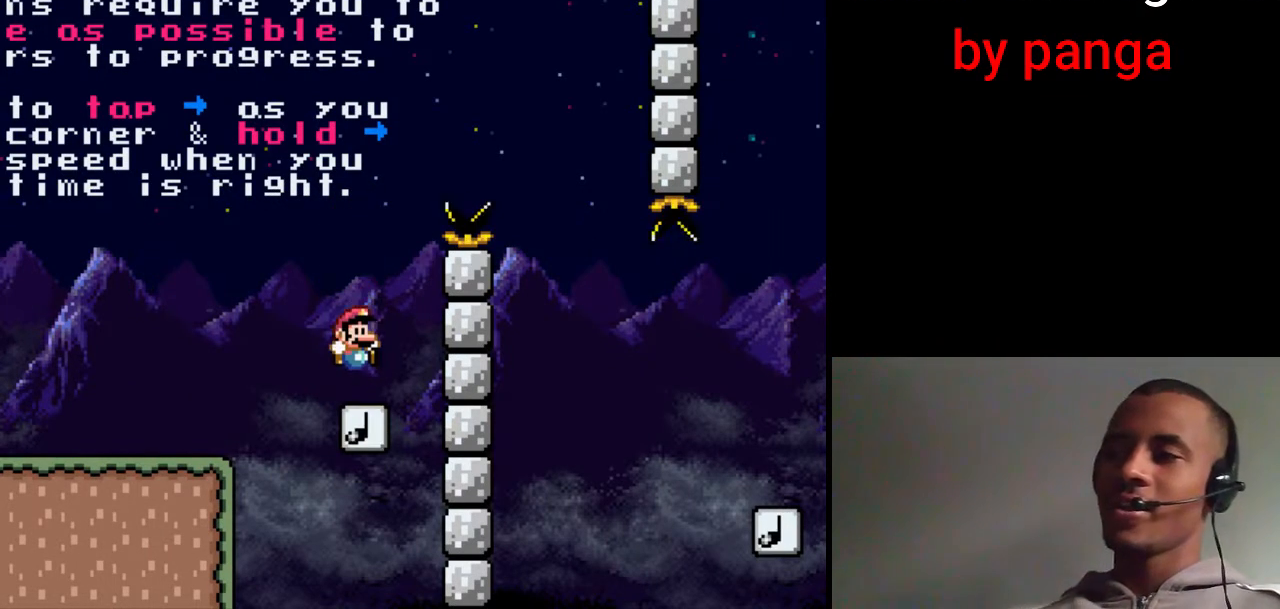
{"buttons": ["B", "X"], "events": [[467, "B", "down"]]}
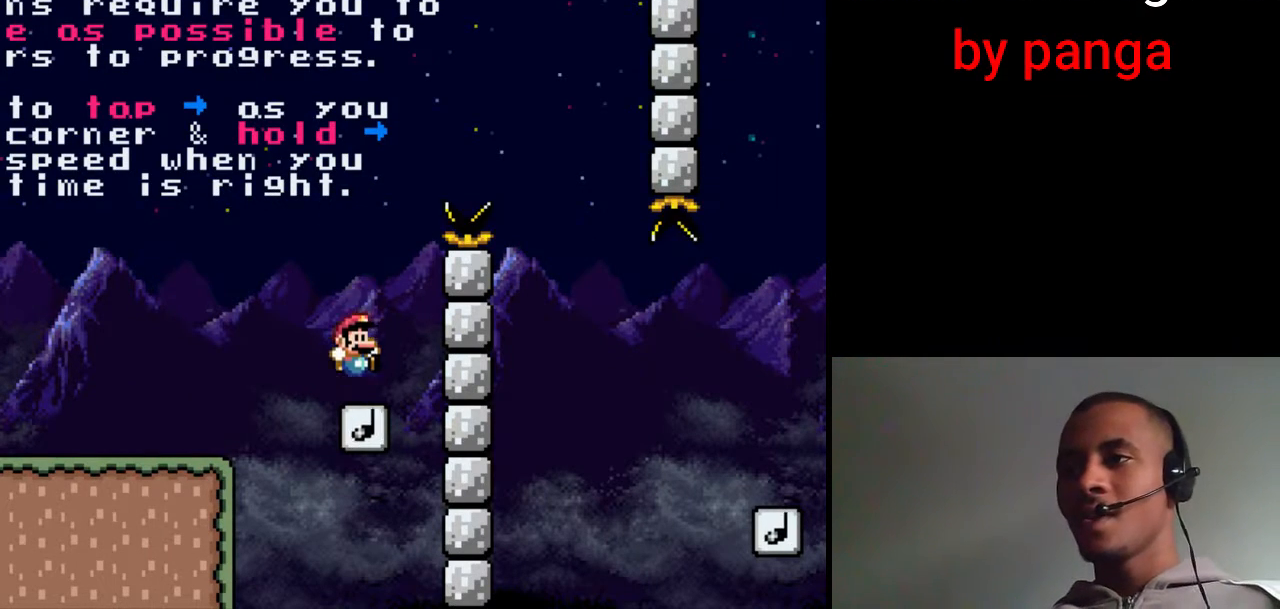
{"buttons": ["X"], "events": [[367, "B", "up"]]}
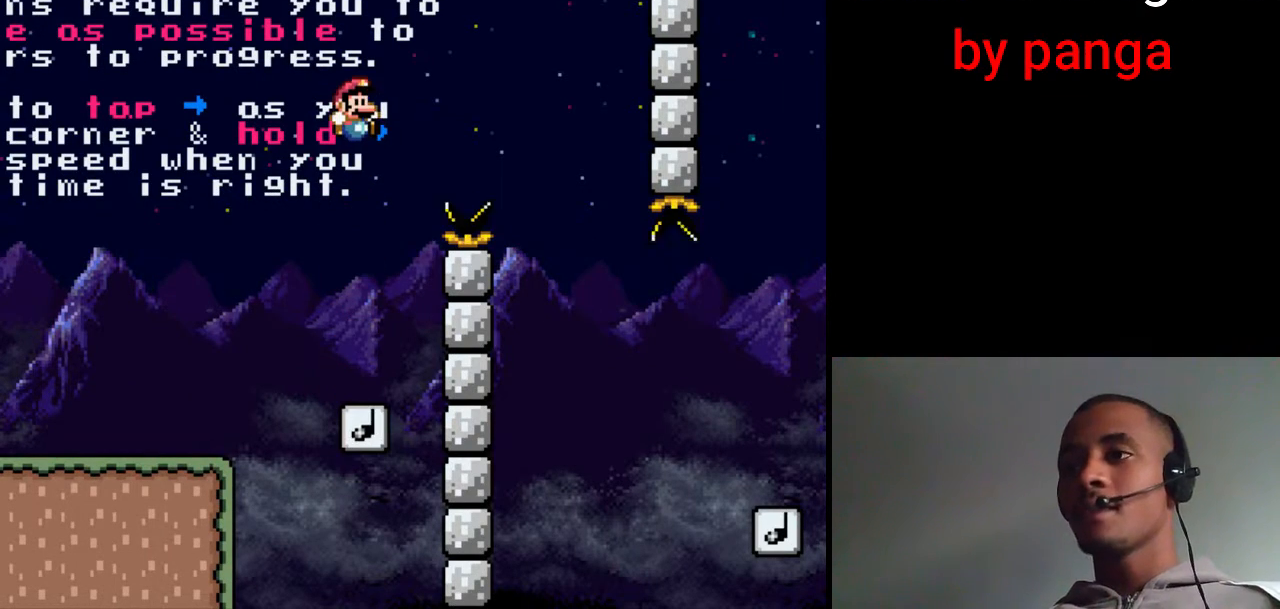
{"buttons": ["B", "X", "DPAD_RIGHT"], "events": [[400, "B", "down"], [467, "DPAD_RIGHT", "down"]]}
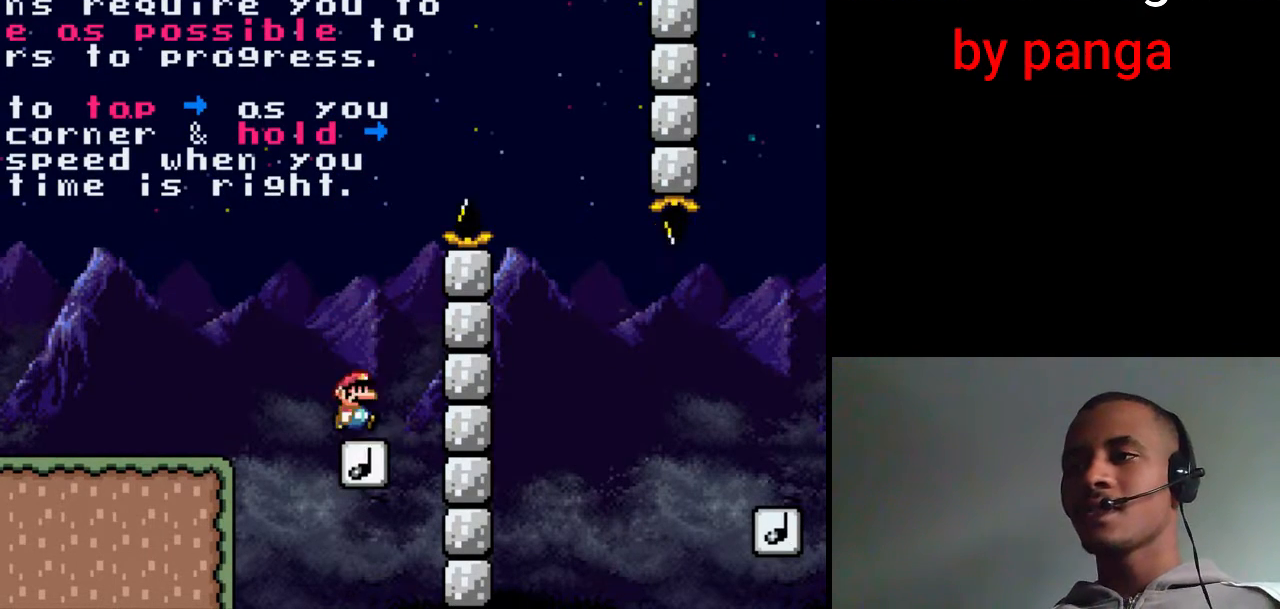
{"buttons": ["B", "X", "DPAD_RIGHT"], "events": []}
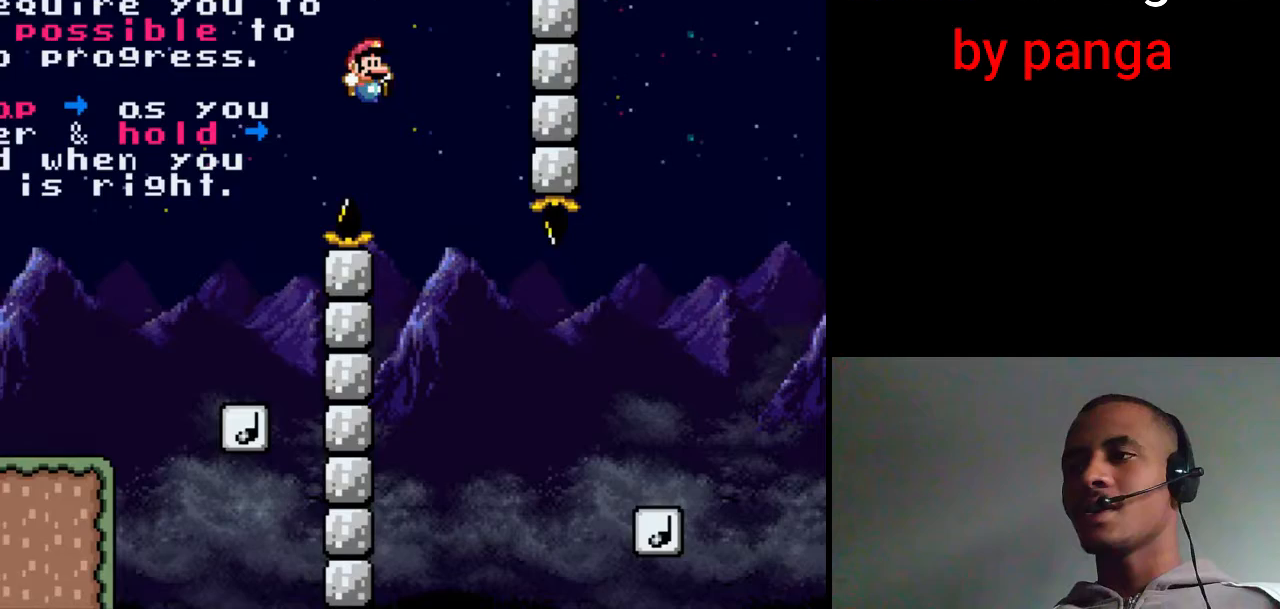
{"buttons": ["B", "X", "DPAD_RIGHT"], "events": [[33, "DPAD_RIGHT", "up"], [50, "DPAD_LEFT", "down"], [167, "DPAD_LEFT", "up"], [200, "DPAD_RIGHT", "down"]]}
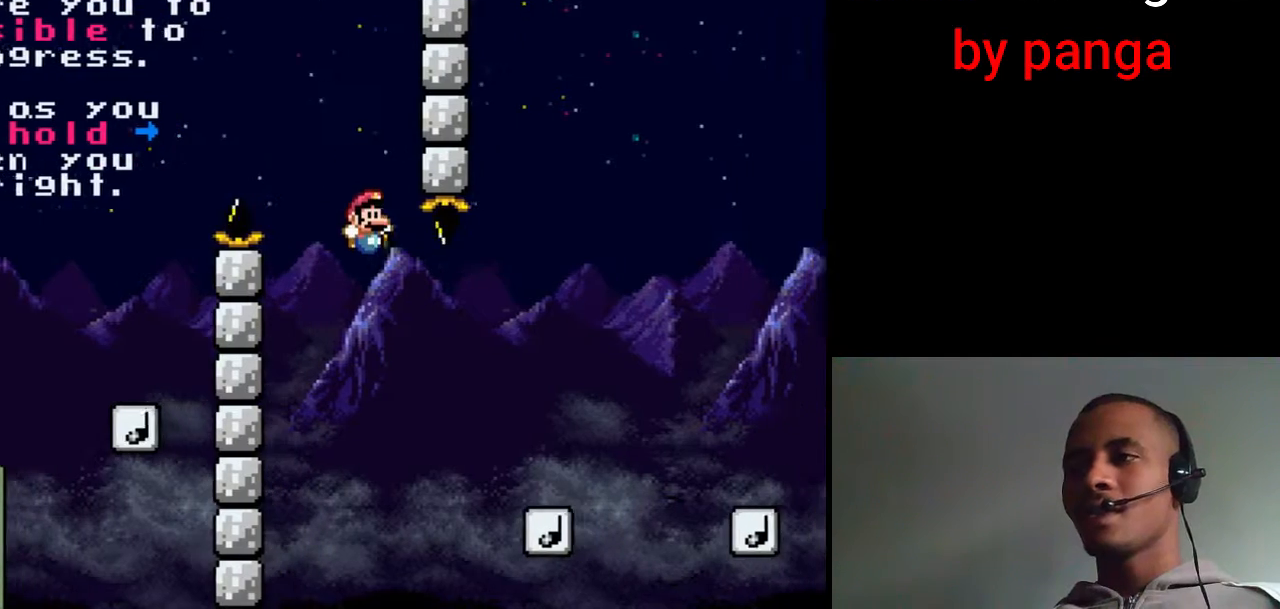
{"buttons": ["B", "X", "DPAD_LEFT"], "events": [[450, "DPAD_RIGHT", "up"], [467, "DPAD_LEFT", "down"]]}
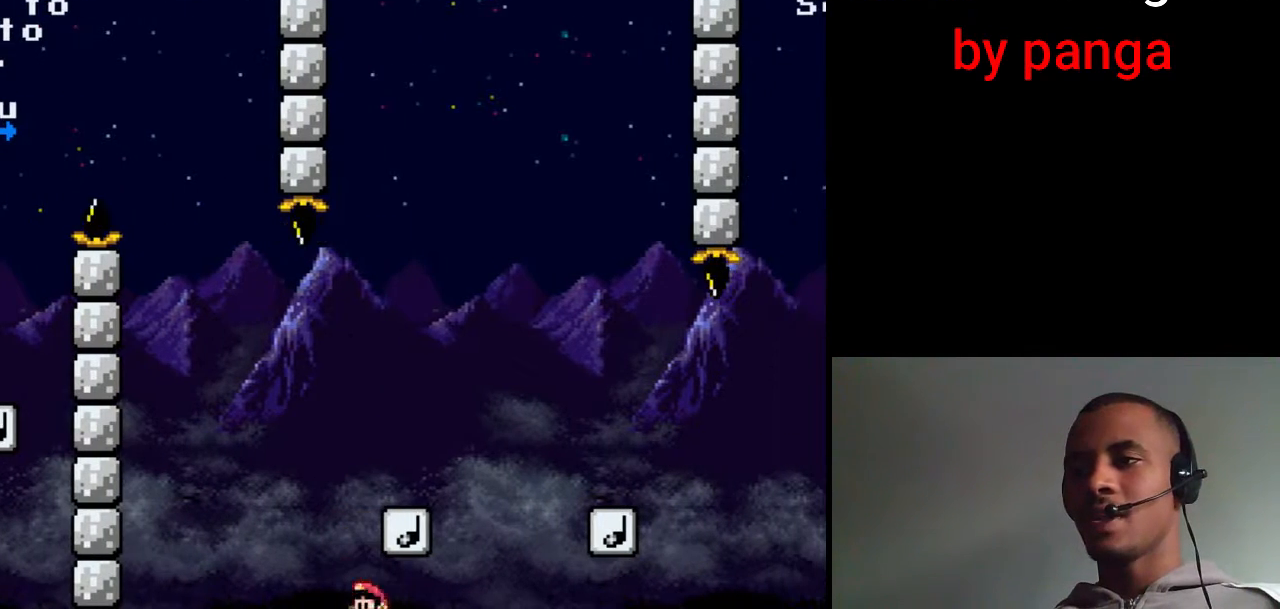
{"buttons": [], "events": [[133, "DPAD_LEFT", "up"], [283, "B", "up"], [433, "X", "up"]]}
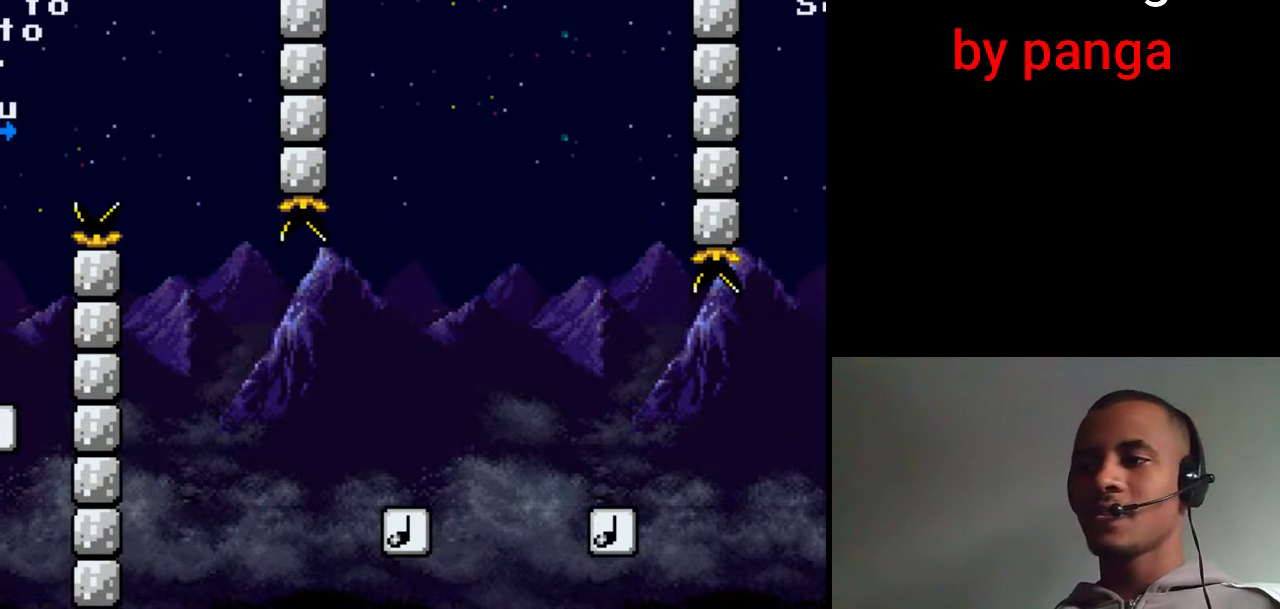
{"buttons": ["L1", "R1"], "events": [[100, "B", "down"], [250, "R1", "down"], [267, "B", "up"], [367, "L1", "down"]]}